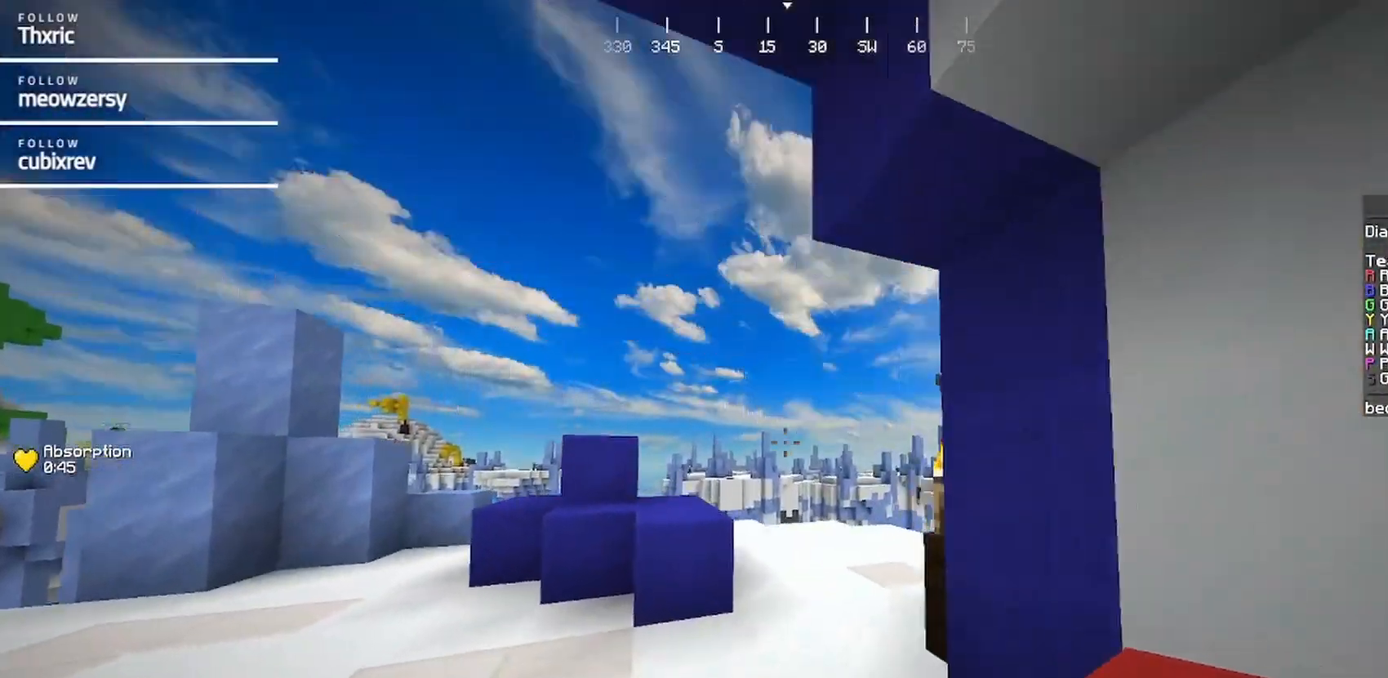
Gameplay with keyboard and mouse; each line is a JSON object with the keys and mouse buttons held at the frame after it. "events" lists presses ("down") and releases ("up") of "a", "d", "s", "w", "mouse_left" and "mouse_right" between this image and that frame as [ms after this image, input, new state], when the widget could be followed in between. "mouse_left", "mouse_right" = the "left", "right" buttons of the "mouse" list. No other keys are recorded. Fast repeated clicks can show as one long hold. Mouse movement is not recorded.
{"keys": ["a", "w"], "mouse": [], "events": []}
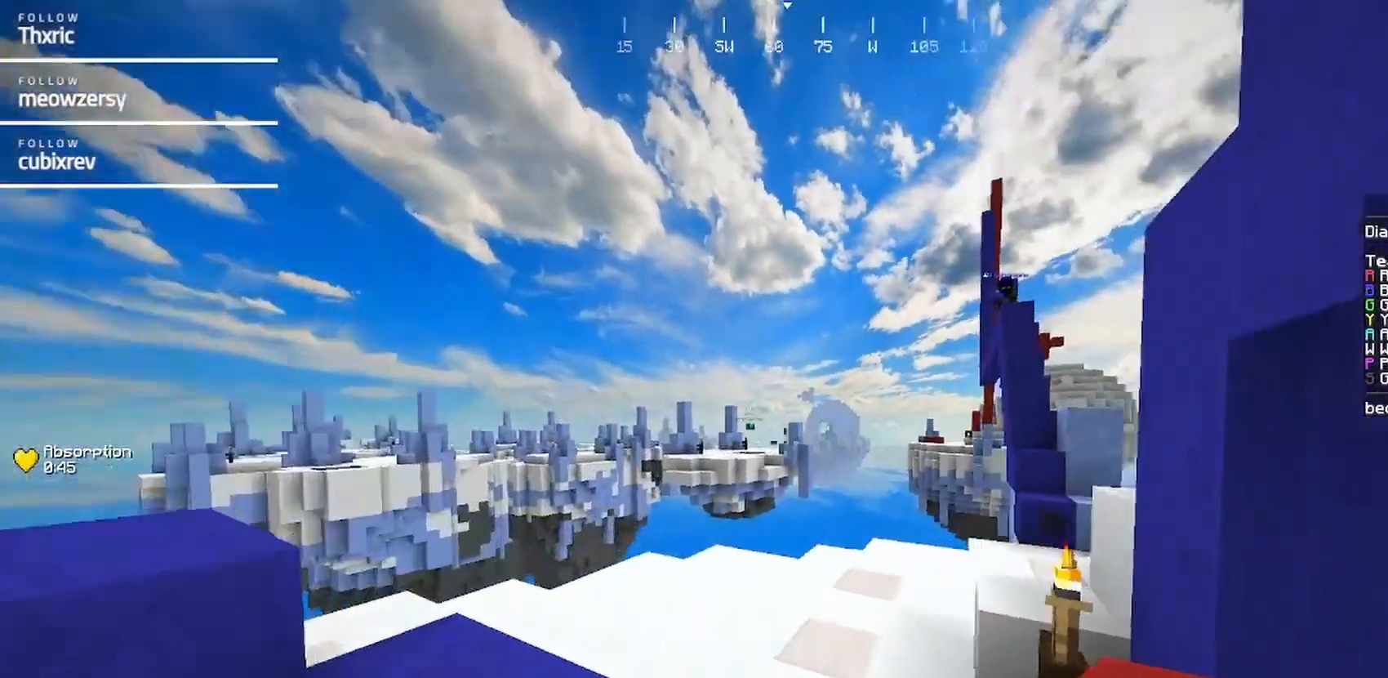
{"keys": [], "mouse": [], "events": [[334, "w", "up"], [384, "a", "up"]]}
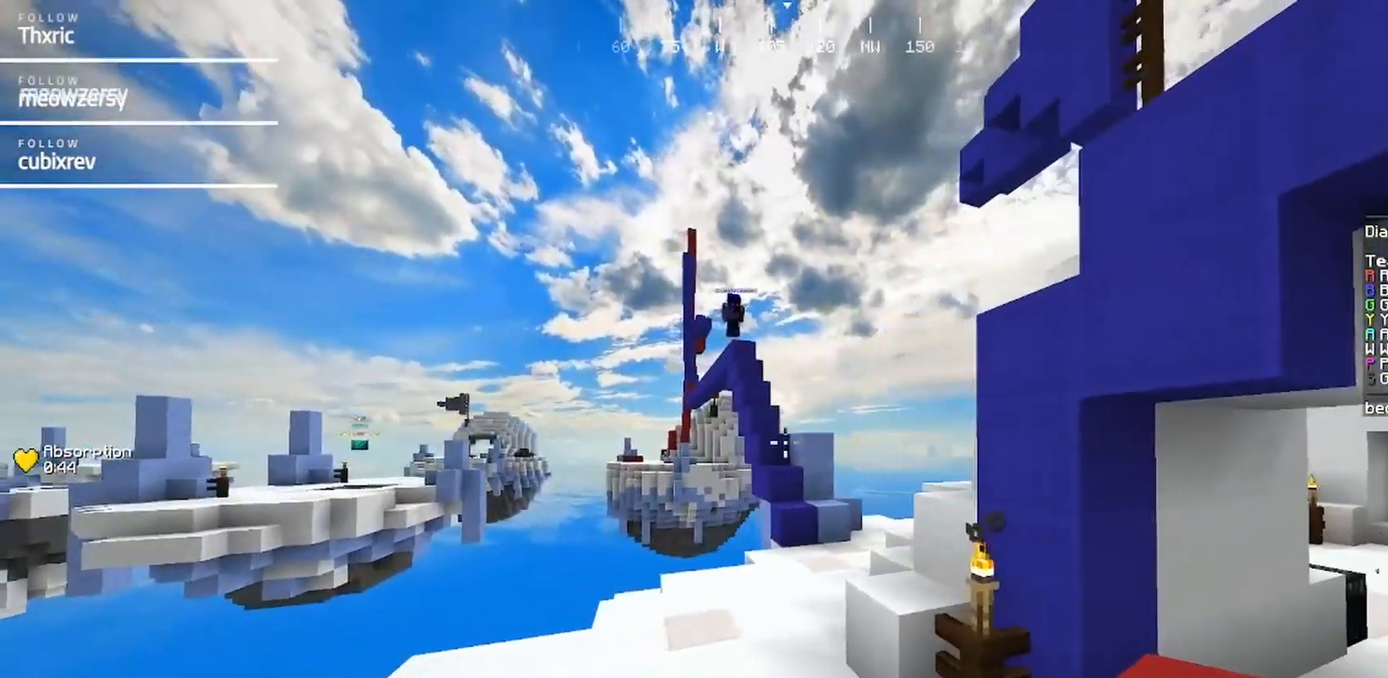
{"keys": ["d", "w"], "mouse": [], "events": [[400, "d", "down"], [400, "w", "down"]]}
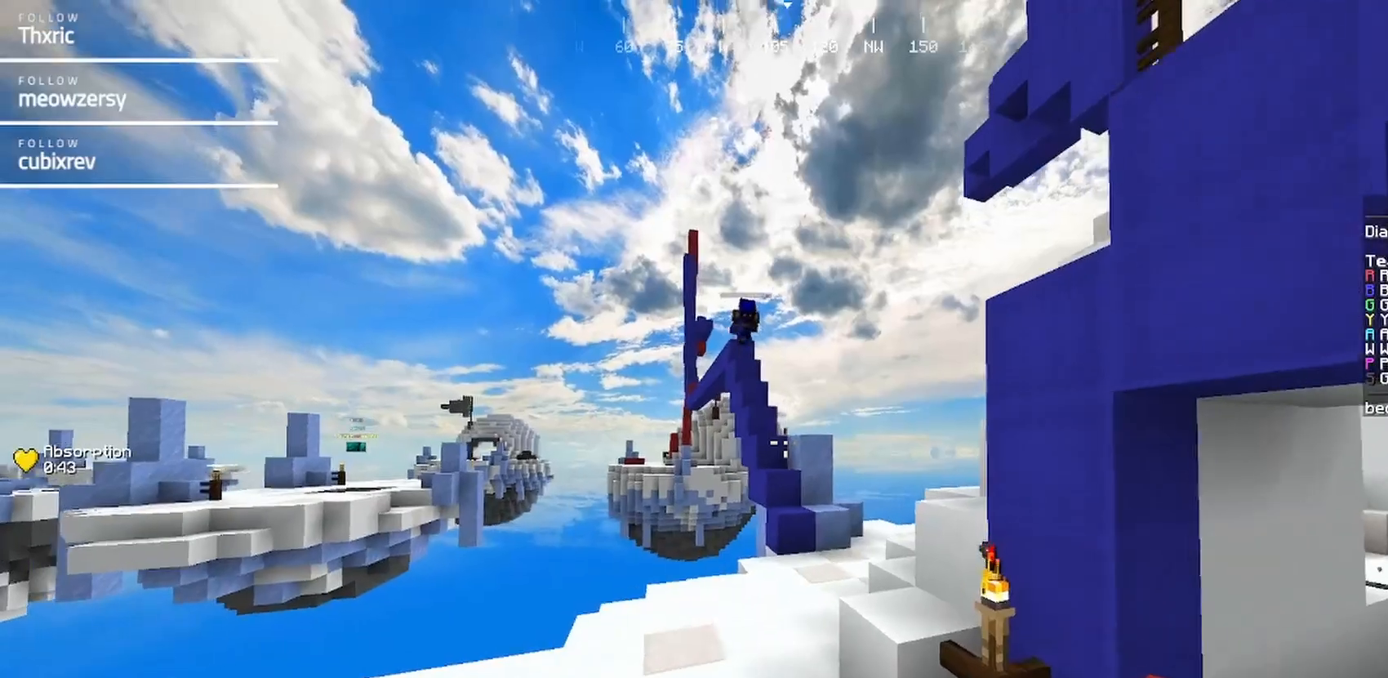
{"keys": ["a"], "mouse": []}
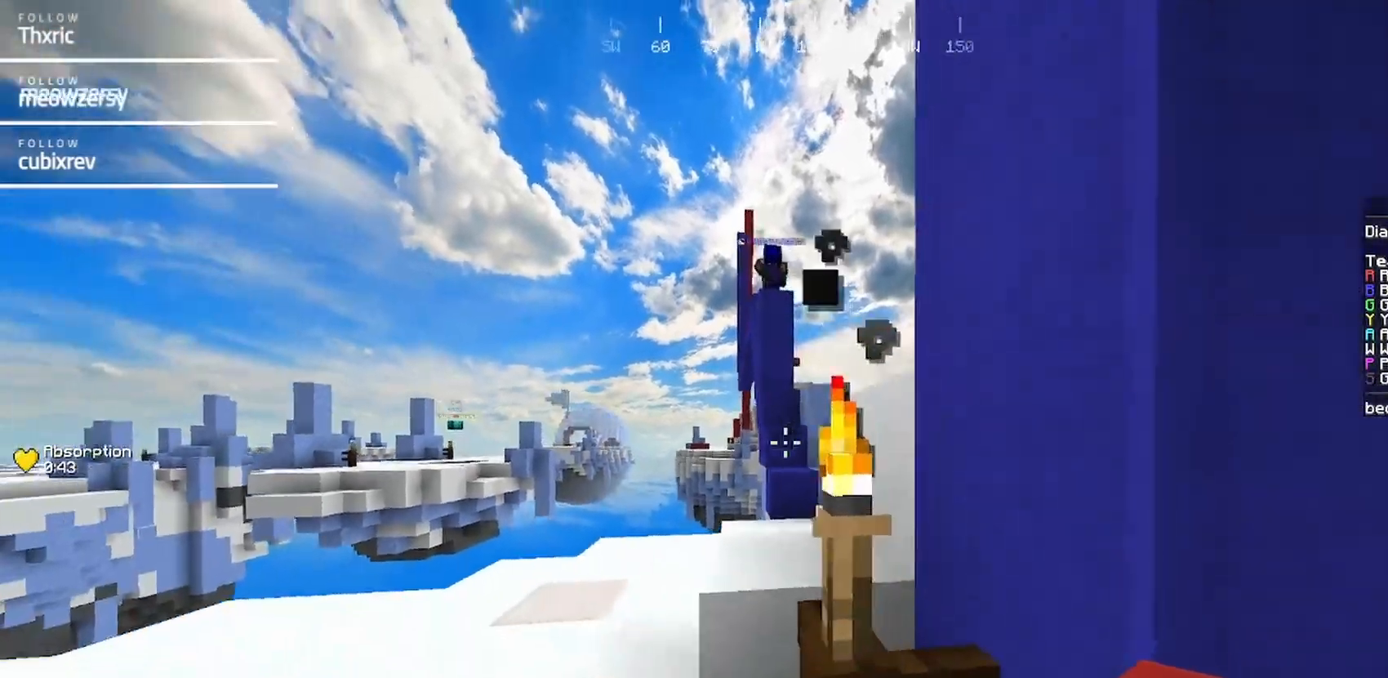
{"keys": ["d", "s"], "mouse": [], "events": [[184, "w", "down"], [350, "w", "up"], [384, "a", "up"], [434, "d", "down"], [434, "s", "down"]]}
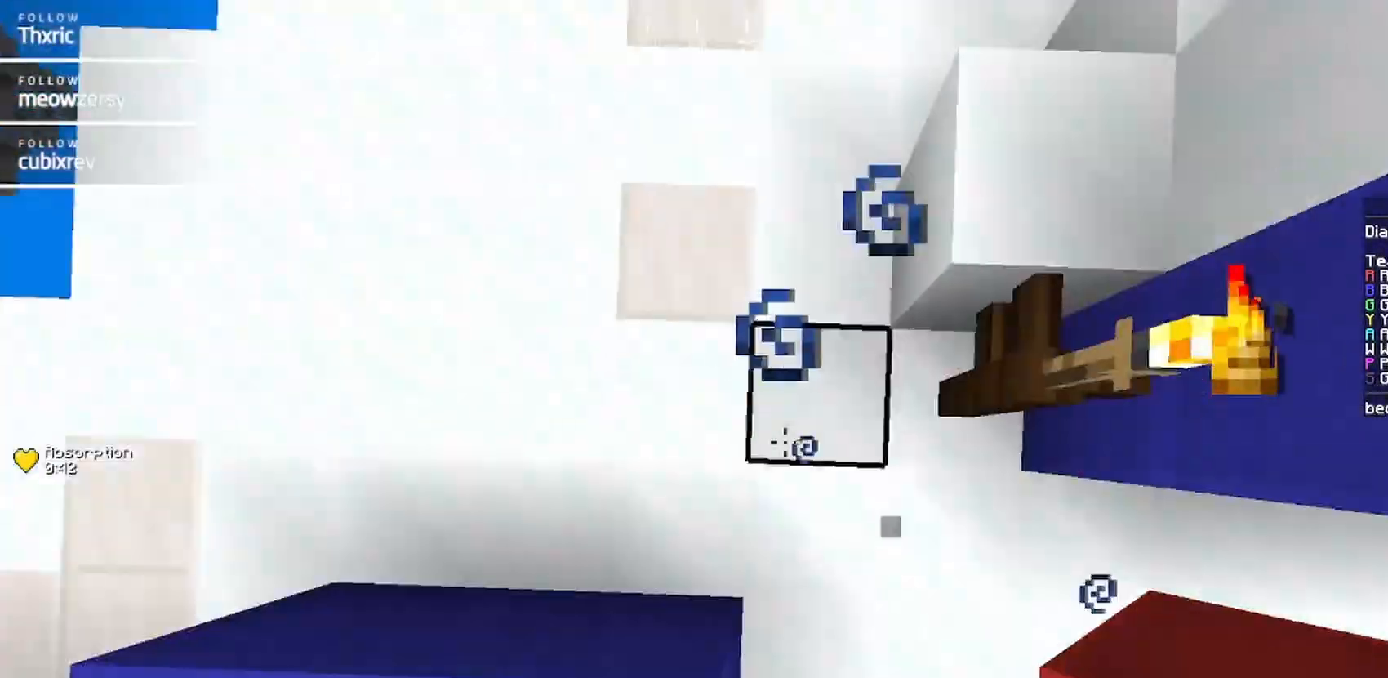
{"keys": ["s"], "mouse": [], "events": [[150, "mouse_right", "down"], [250, "mouse_right", "up"], [450, "d", "up"]]}
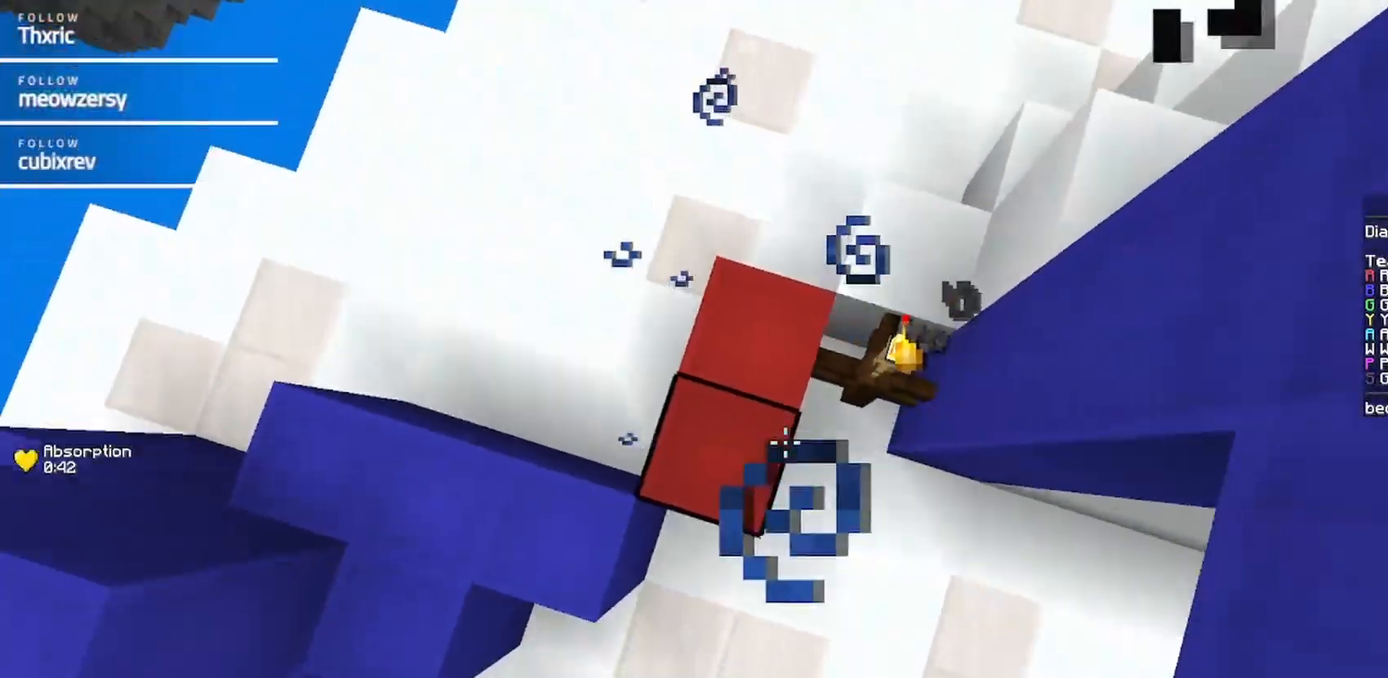
{"keys": [], "mouse": [], "events": [[34, "a", "down"], [34, "mouse_right", "down"], [67, "s", "up"], [234, "s", "down"], [434, "a", "up"], [500, "mouse_right", "up"], [500, "s", "up"]]}
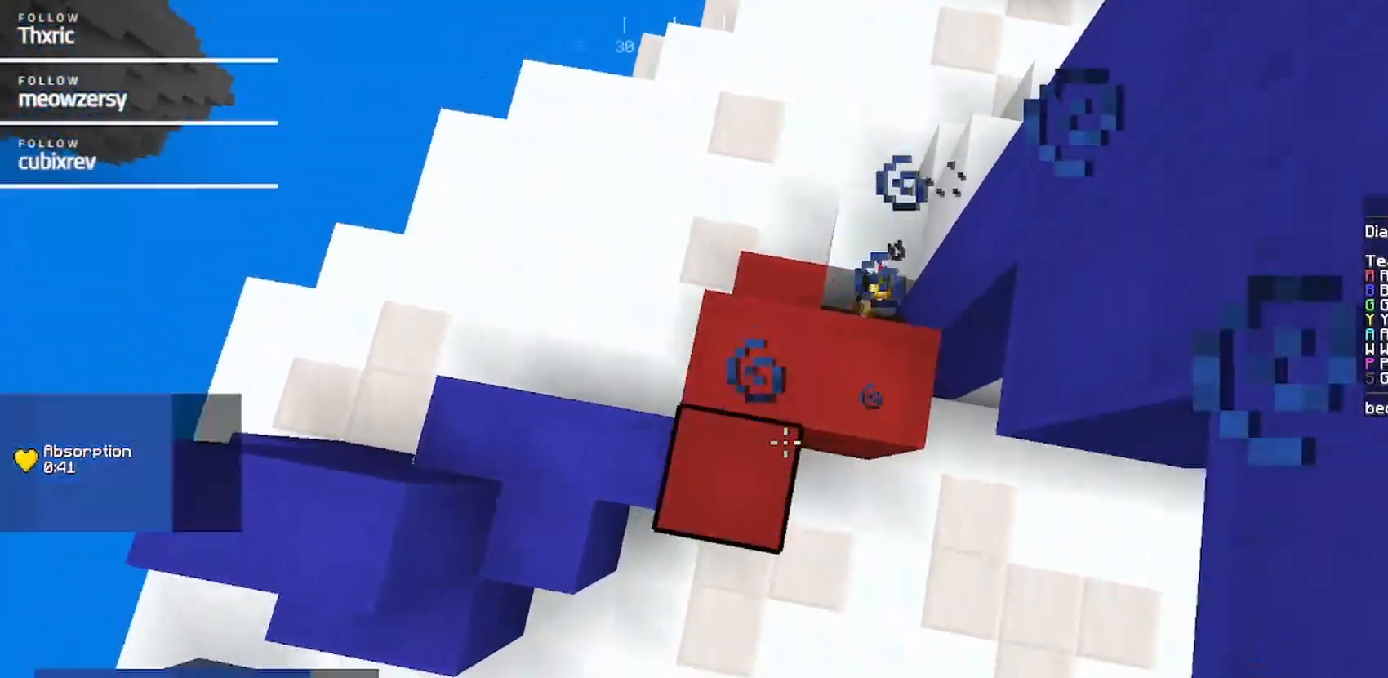
{"keys": [], "mouse": [], "events": [[150, "s", "down"], [250, "mouse_right", "down"], [367, "mouse_right", "up"], [450, "s", "up"]]}
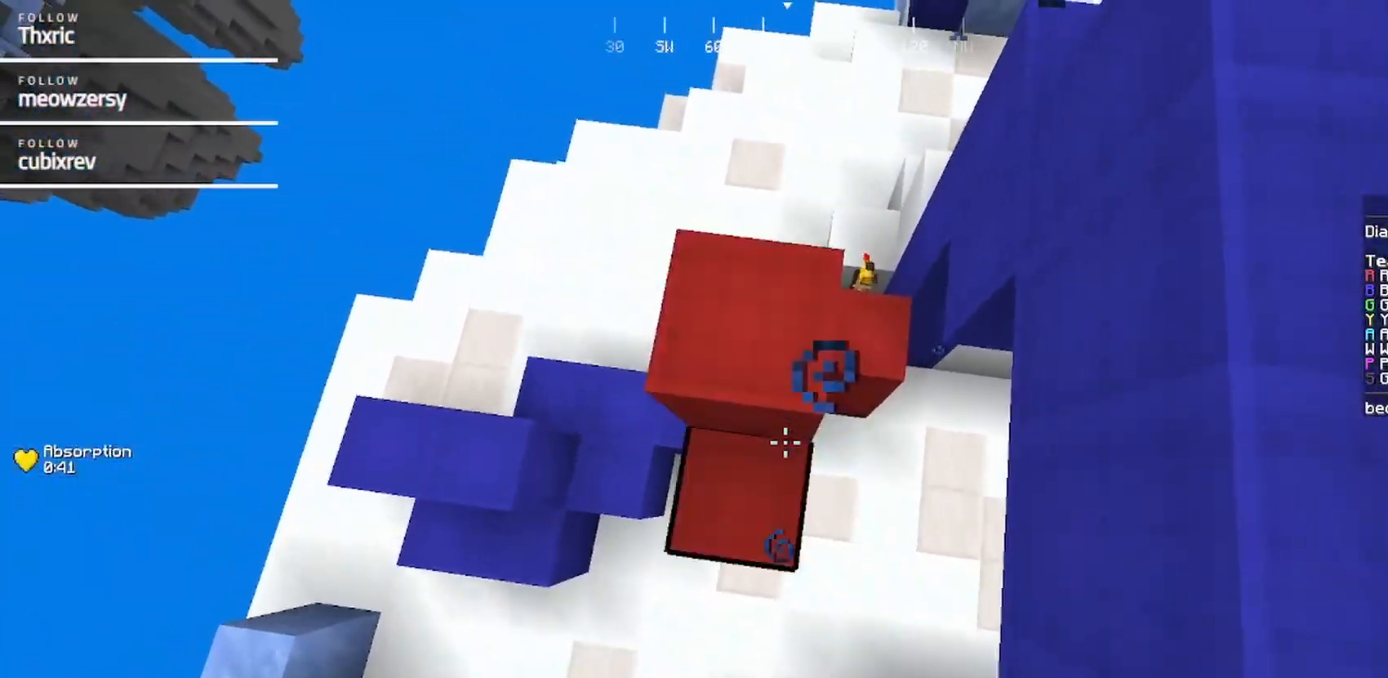
{"keys": [], "mouse": ["right"], "events": [[134, "a", "down"], [134, "mouse_right", "down"], [134, "s", "down"], [334, "a", "up"], [334, "s", "up"]]}
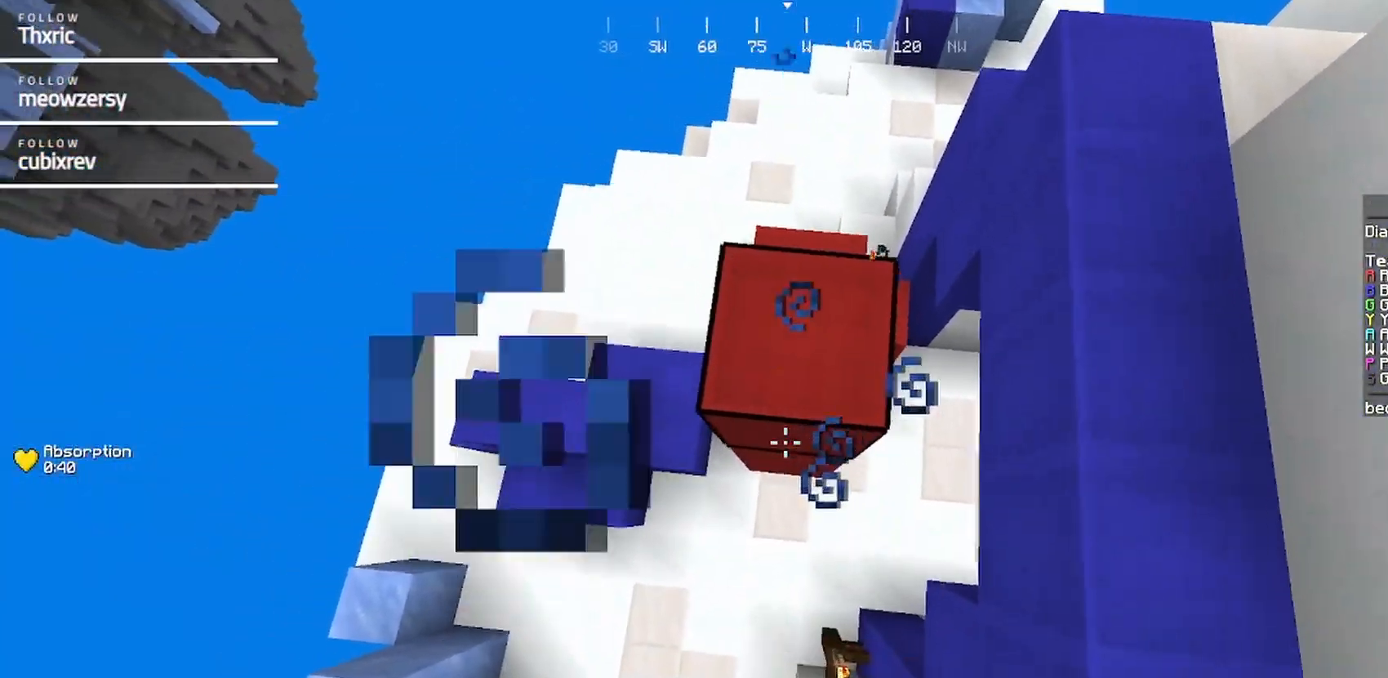
{"keys": [], "mouse": [], "events": [[367, "mouse_right", "up"]]}
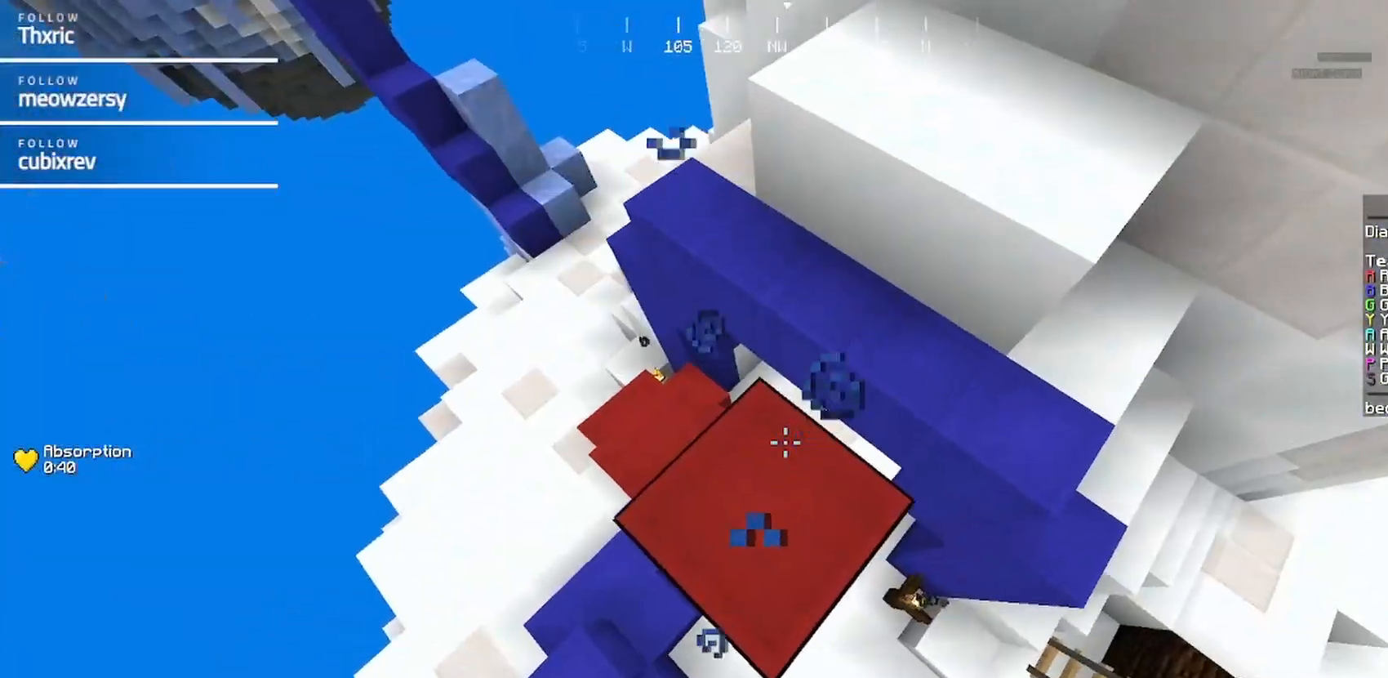
{"keys": ["w"], "mouse": [], "events": [[334, "mouse_right", "down"], [384, "w", "down"], [450, "mouse_right", "up"]]}
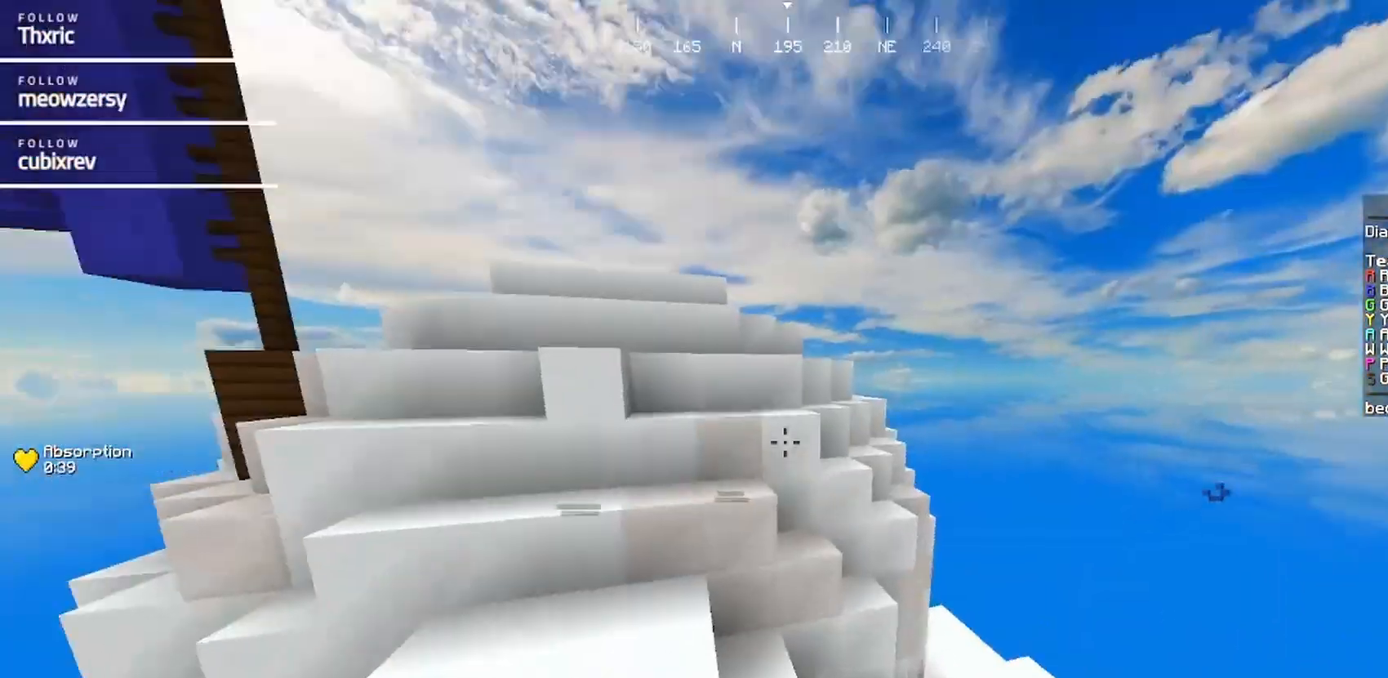
{"keys": ["w"], "mouse": [], "events": []}
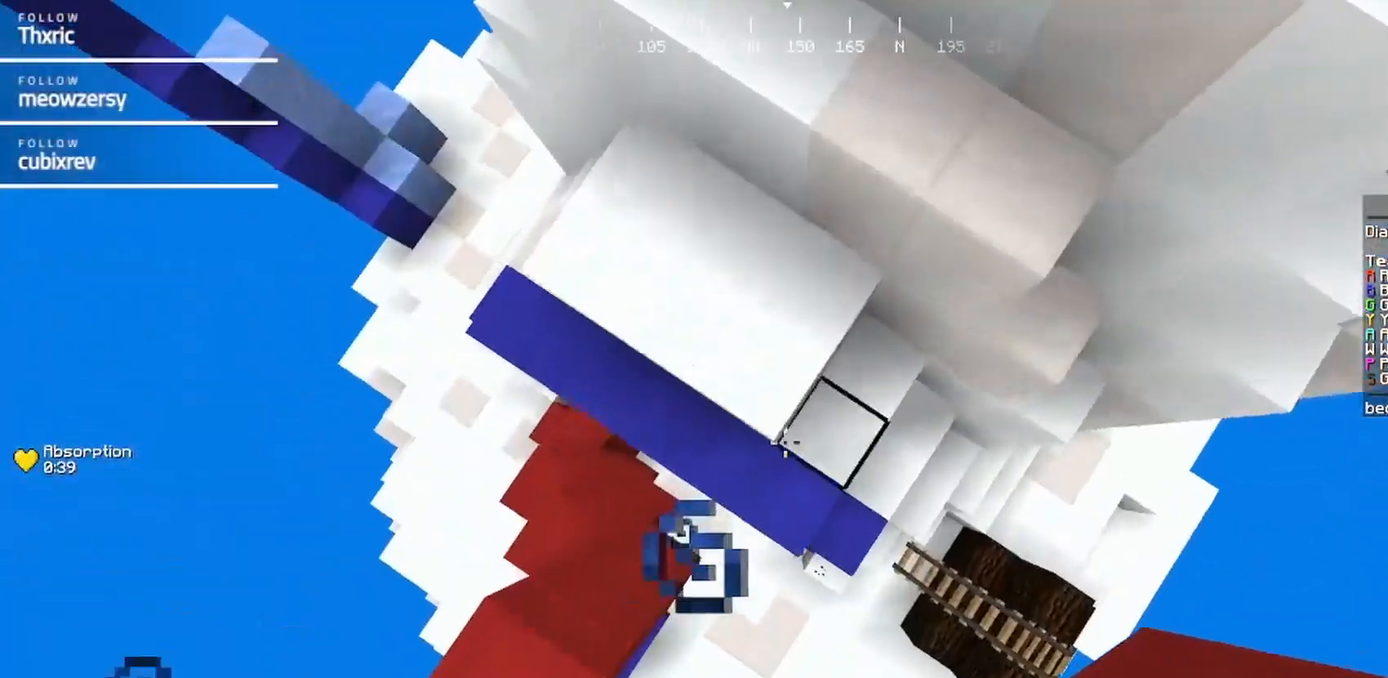
{"keys": ["d", "w"], "mouse": ["right"], "events": [[17, "d", "down"], [50, "mouse_right", "down"], [184, "mouse_right", "up"], [284, "mouse_right", "down"], [384, "mouse_right", "up"], [450, "mouse_right", "down"]]}
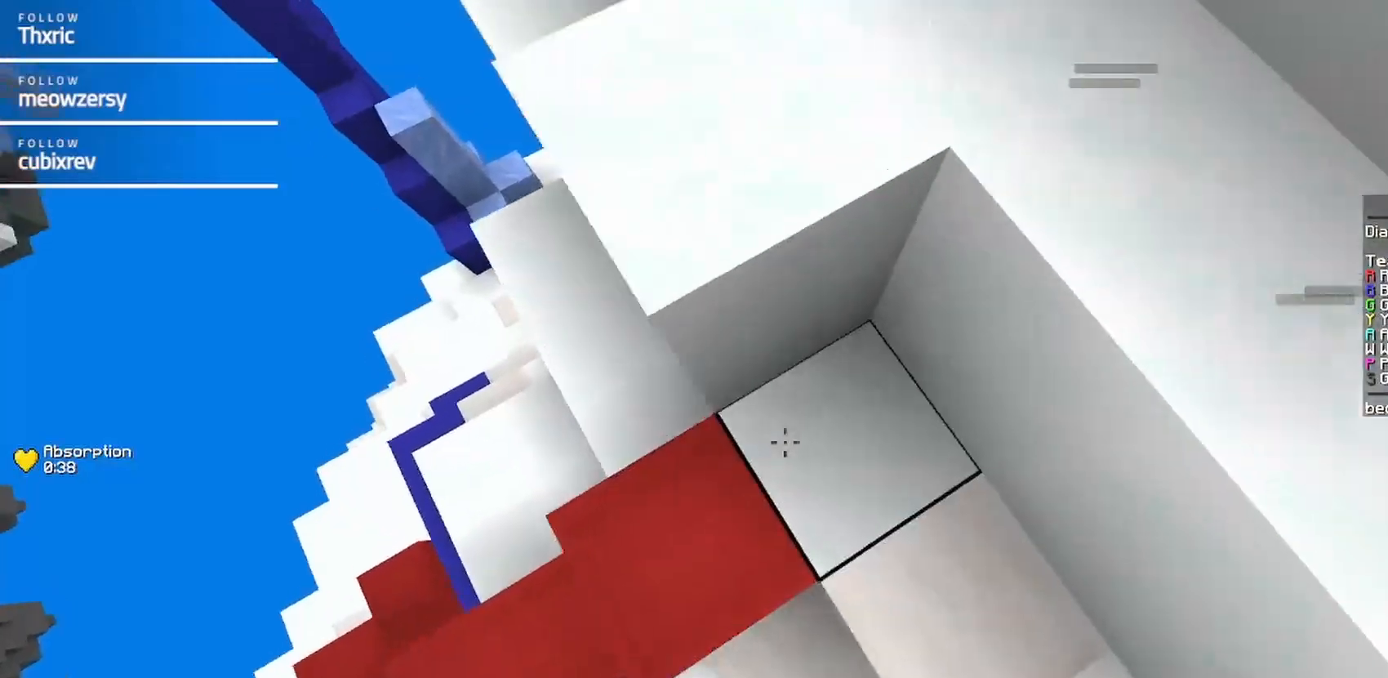
{"keys": ["d", "w"], "mouse": [], "events": [[50, "mouse_right", "up"]]}
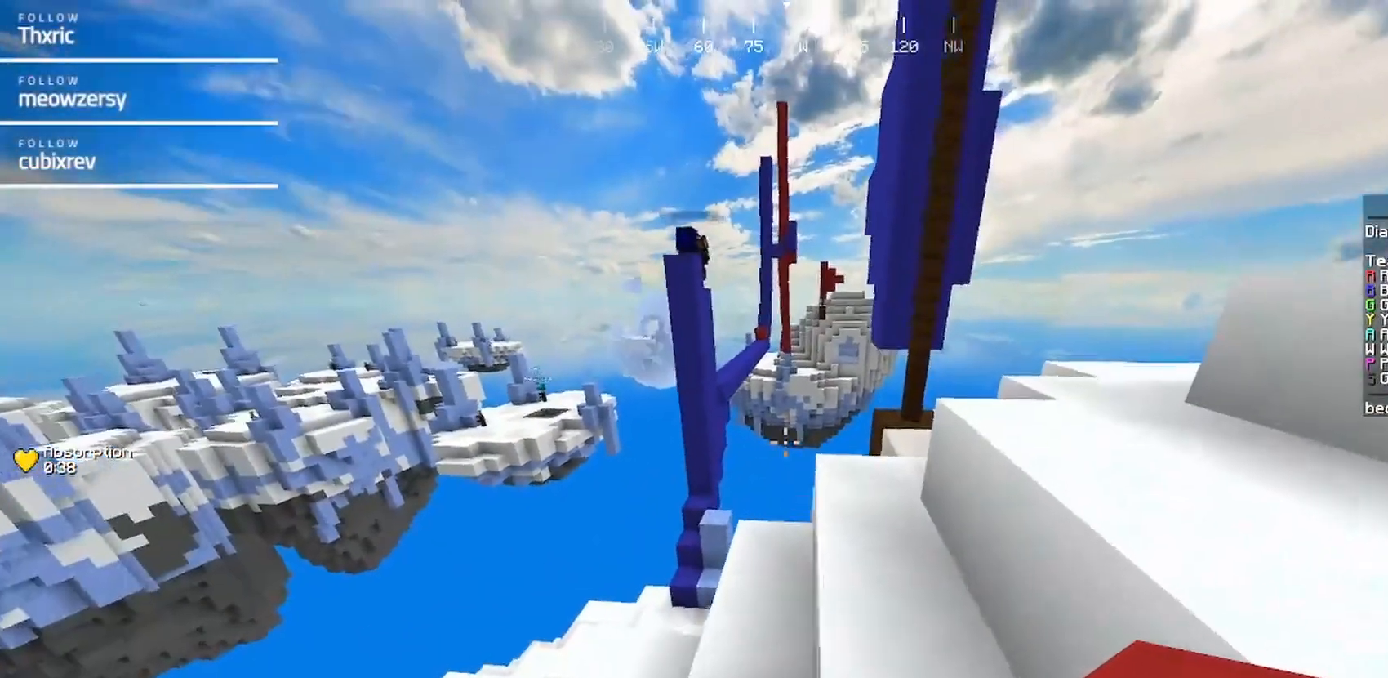
{"keys": ["d", "w"], "mouse": [], "events": [[184, "w", "up"], [484, "w", "down"]]}
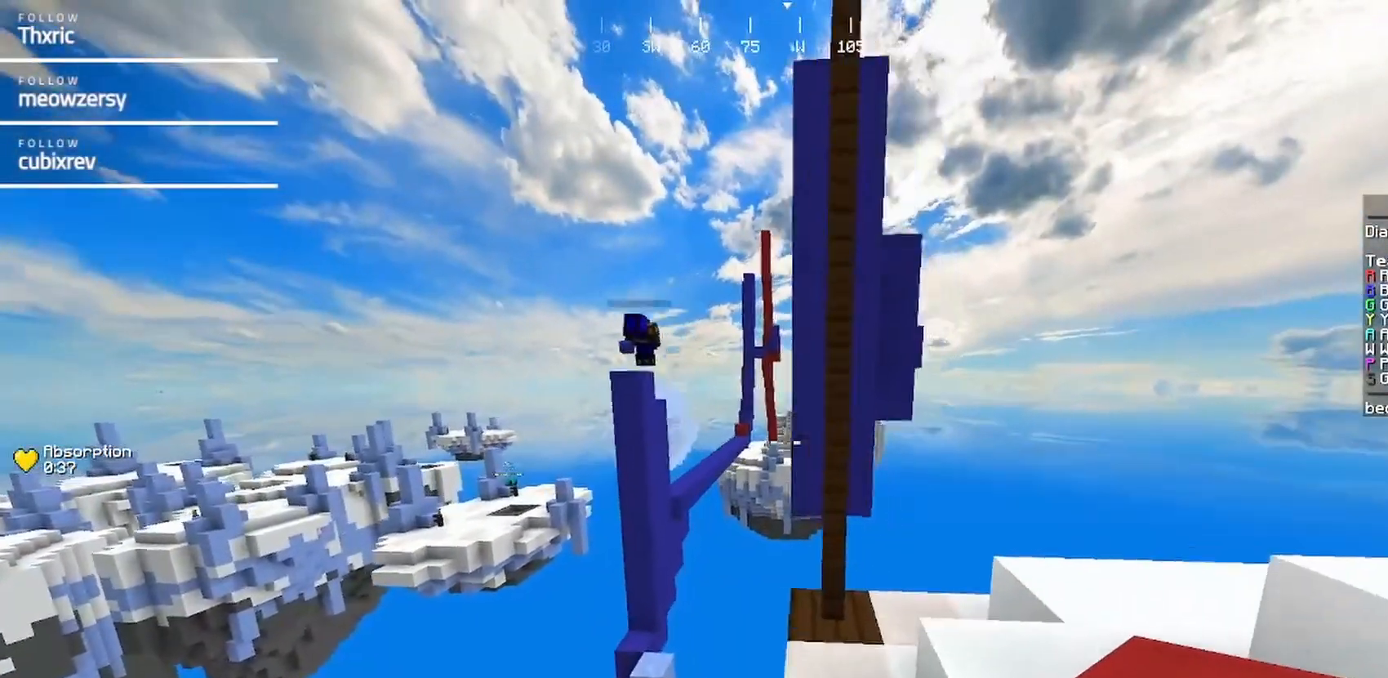
{"keys": ["d", "s"], "mouse": ["right"], "events": [[200, "w", "up"], [400, "mouse_right", "down"], [400, "s", "down"]]}
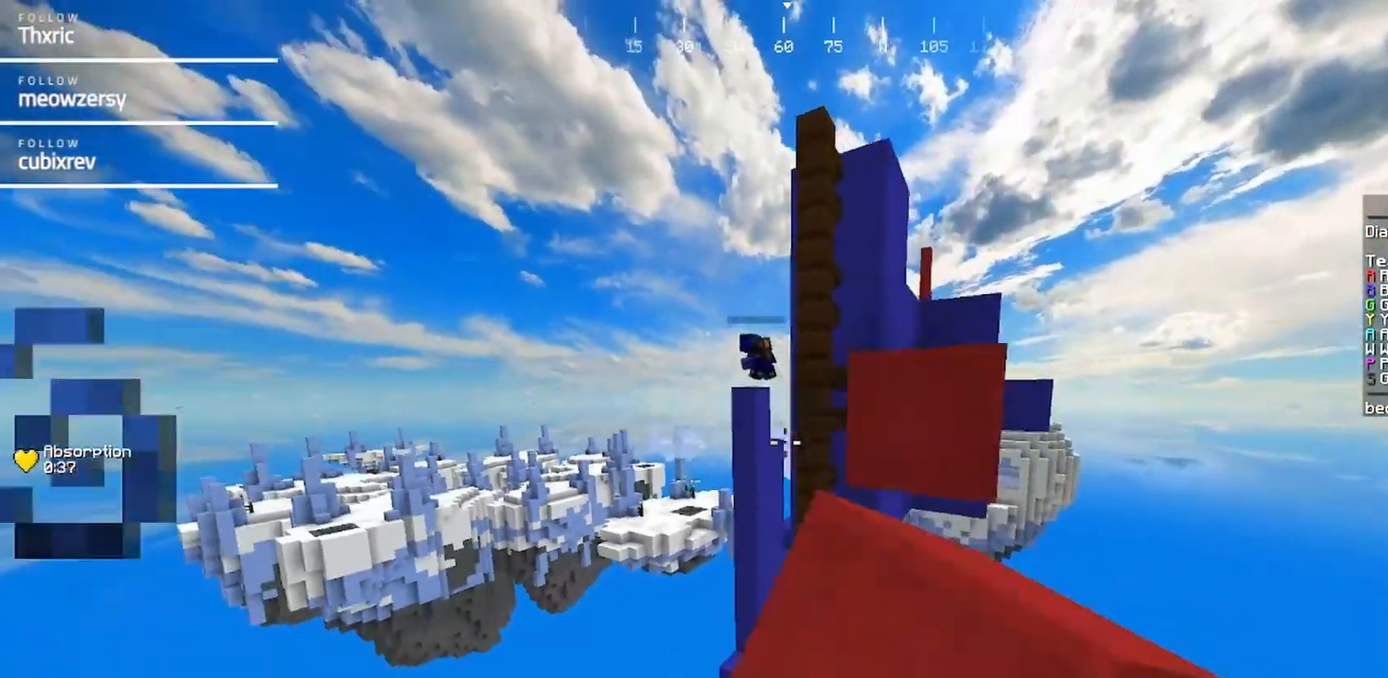
{"keys": [], "mouse": ["right"], "events": [[67, "d", "up"], [117, "mouse_right", "up"], [117, "s", "up"], [167, "d", "down"], [317, "d", "up"], [434, "mouse_right", "down"]]}
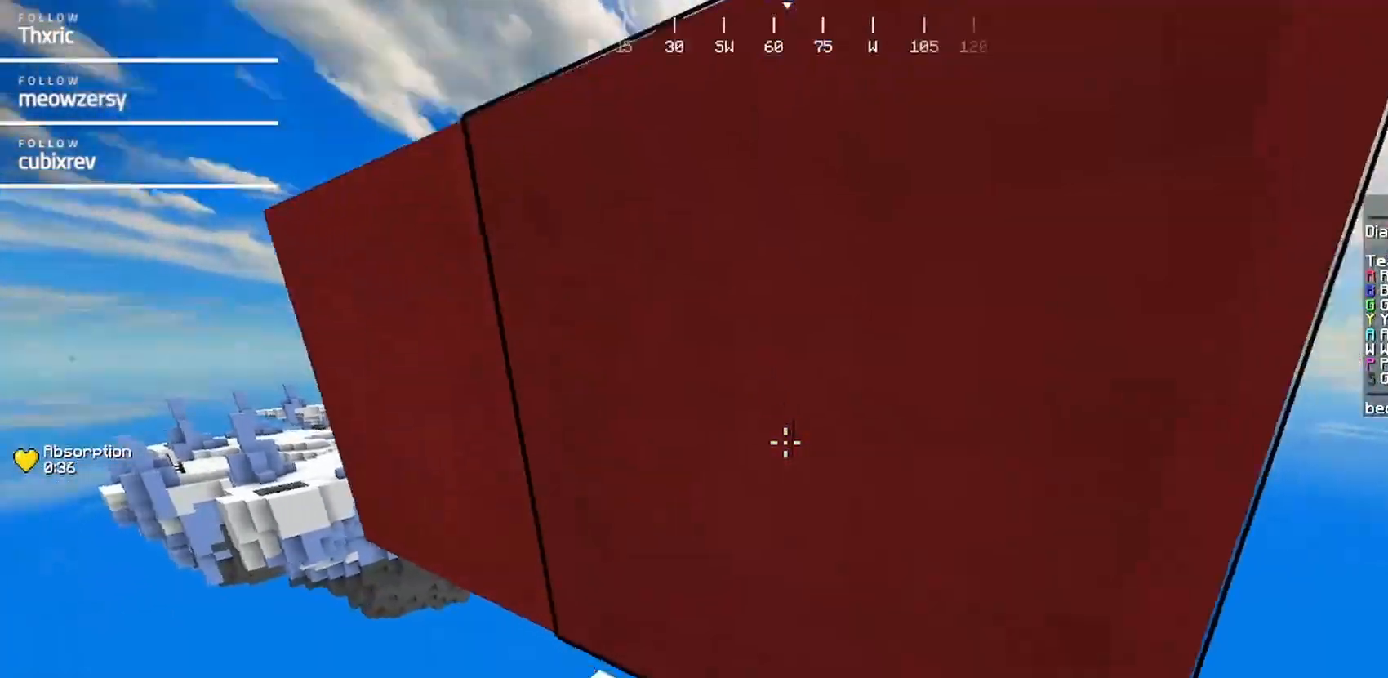
{"keys": ["d", "w"], "mouse": [], "events": [[84, "mouse_right", "up"], [300, "mouse_right", "down"], [350, "w", "down"], [450, "mouse_right", "up"], [500, "d", "down"]]}
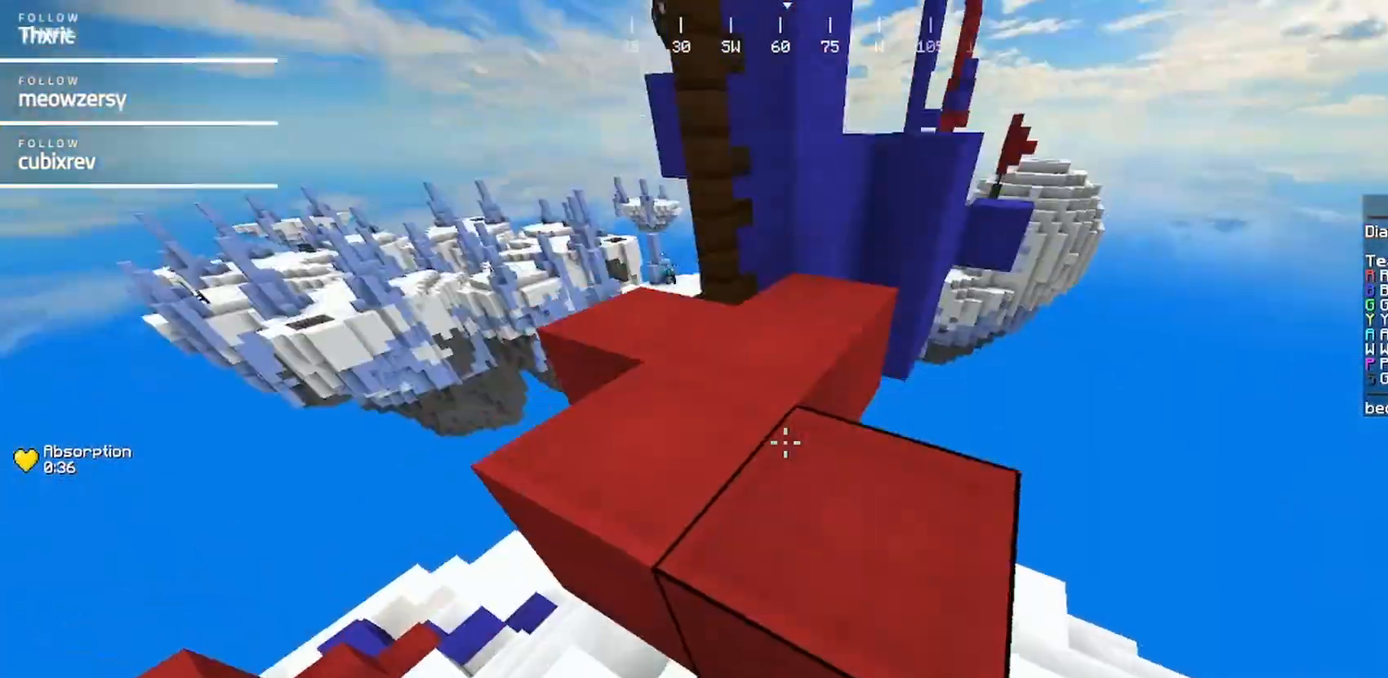
{"keys": ["w"], "mouse": [], "events": [[167, "d", "up"]]}
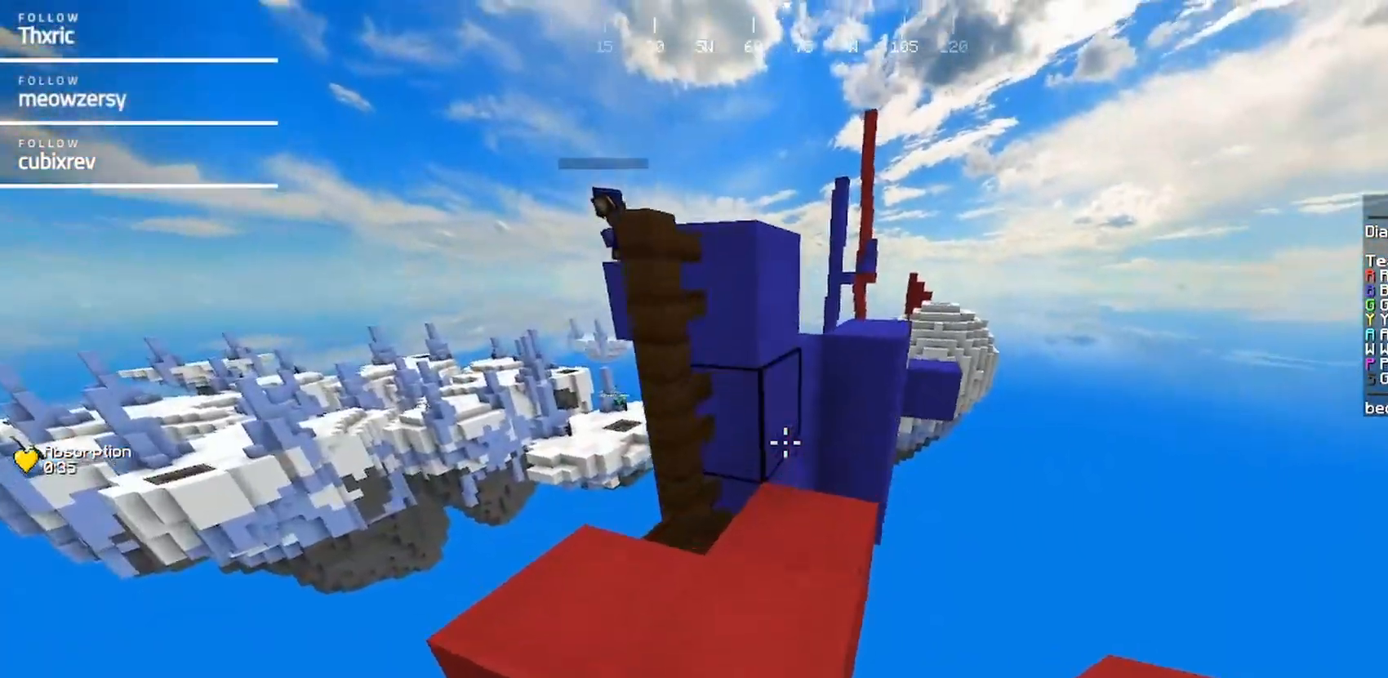
{"keys": ["d", "w"], "mouse": [], "events": [[84, "mouse_right", "down"], [184, "w", "up"], [250, "mouse_right", "up"], [300, "w", "down"], [450, "d", "down"]]}
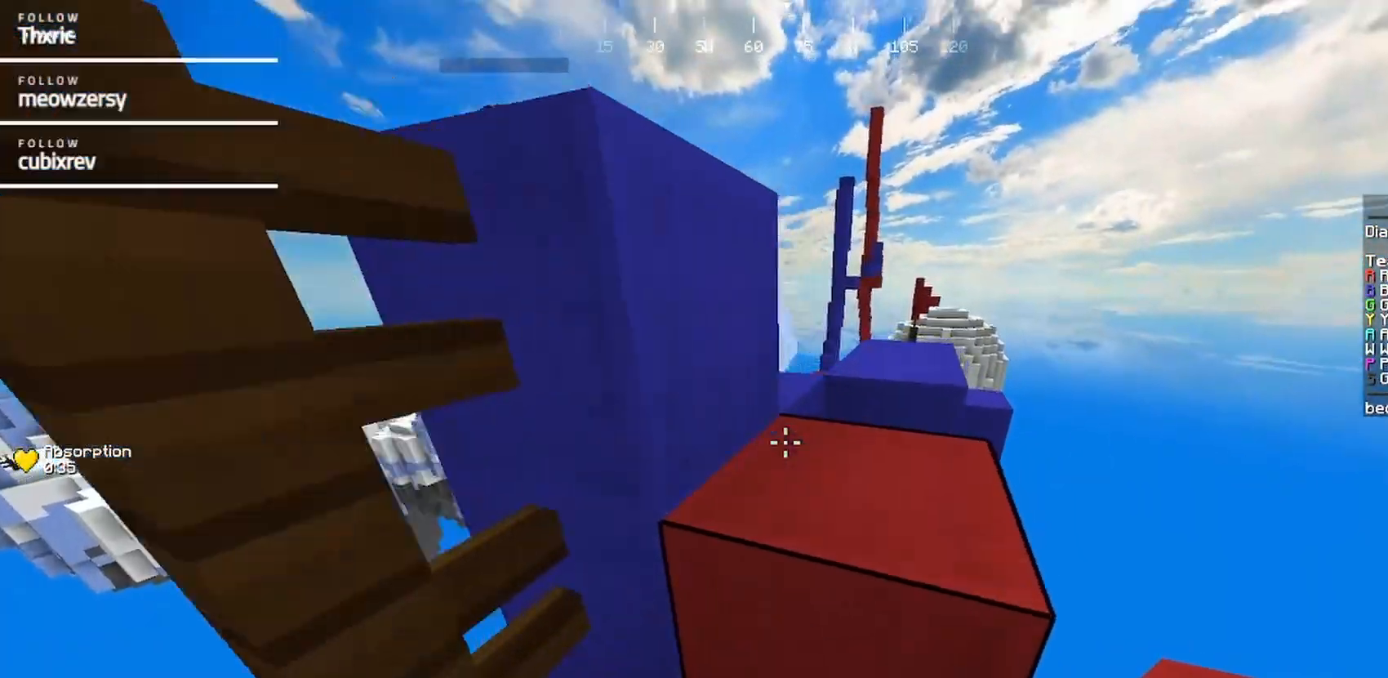
{"keys": ["d", "w"], "mouse": [], "events": [[100, "d", "up"], [434, "d", "down"]]}
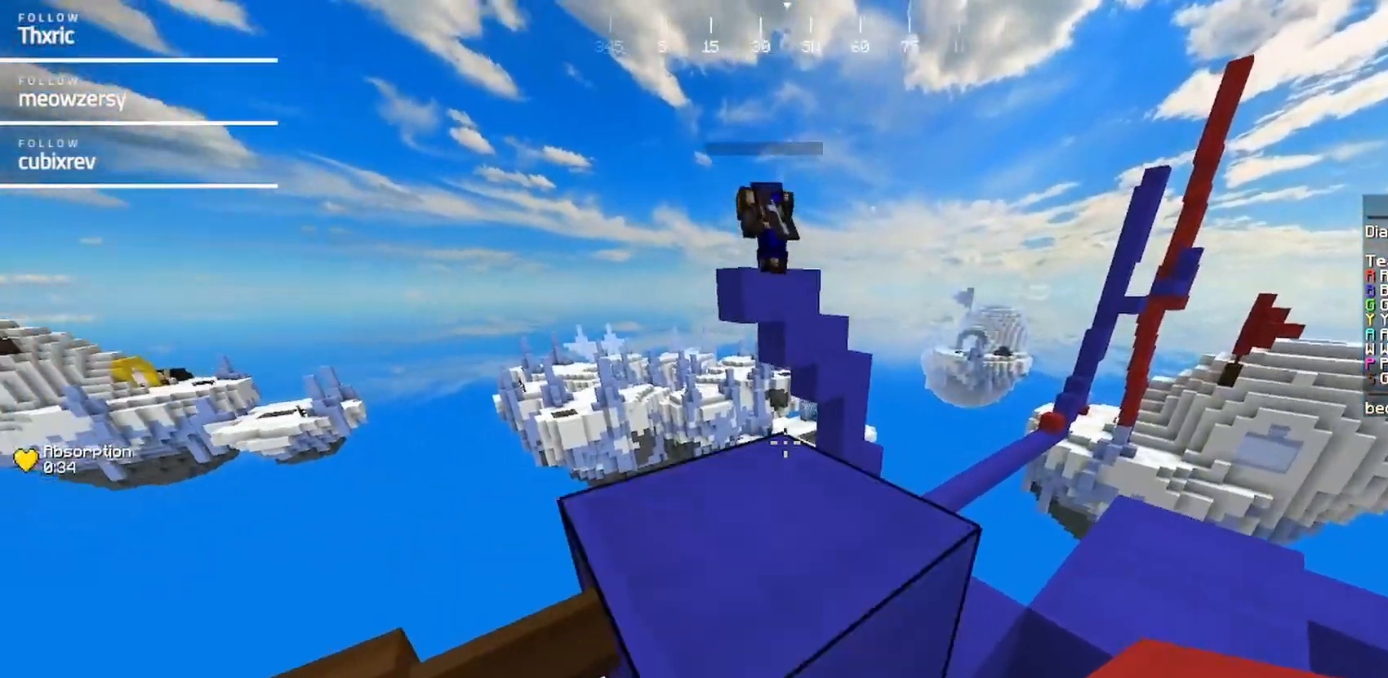
{"keys": [], "mouse": [], "events": [[17, "d", "up"], [84, "a", "down"], [450, "a", "up"], [450, "w", "up"]]}
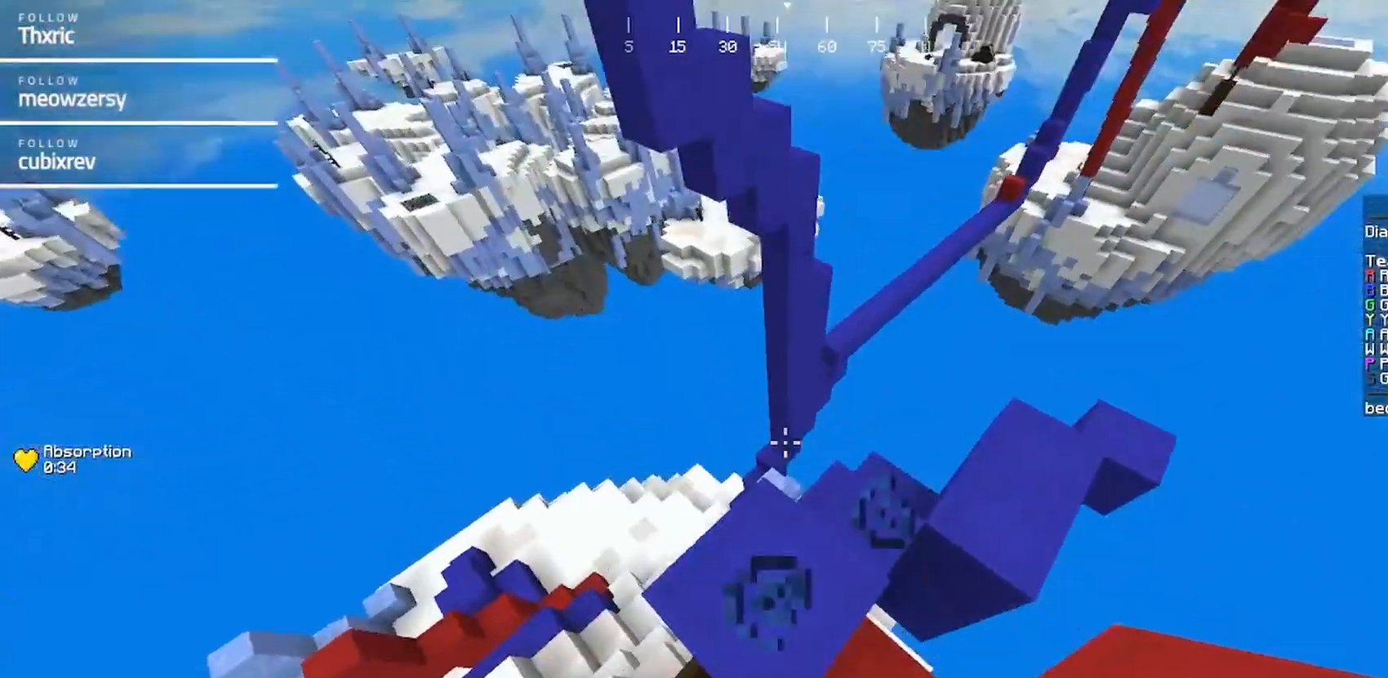
{"keys": [], "mouse": [], "events": [[167, "mouse_right", "down"], [467, "mouse_right", "up"]]}
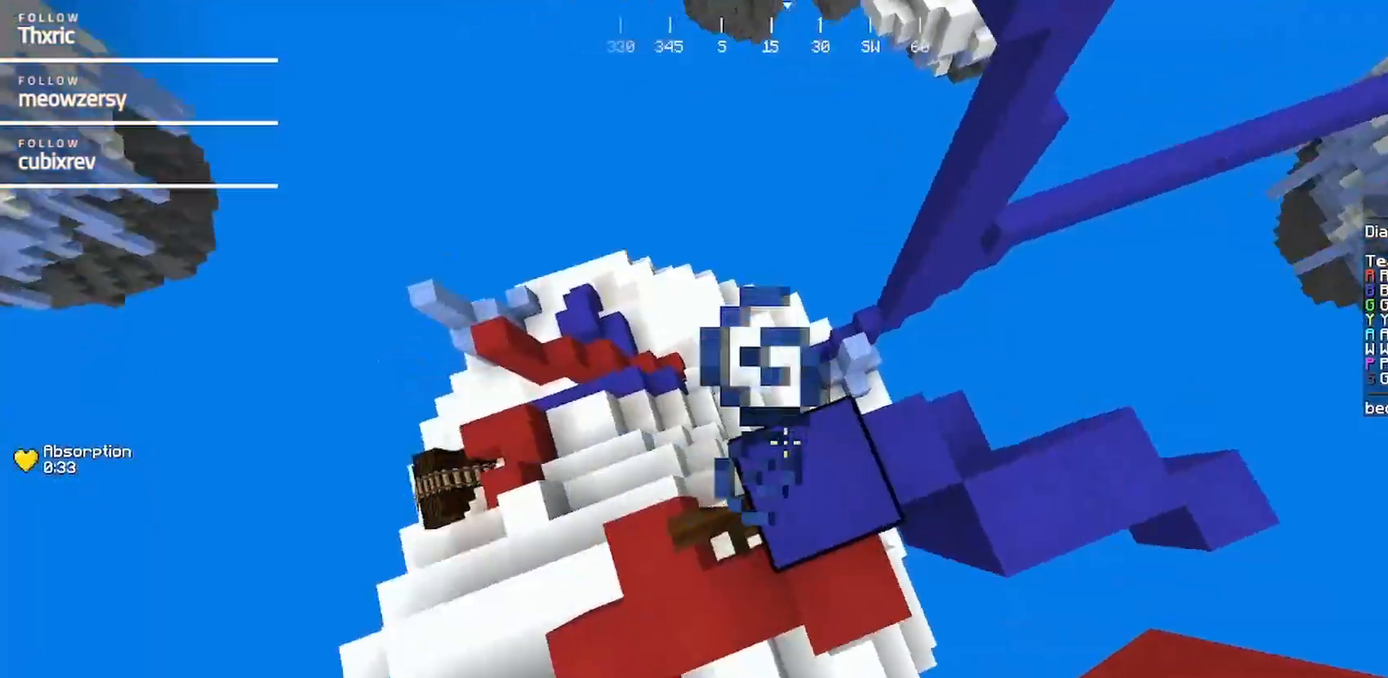
{"keys": ["s"], "mouse": ["right"]}
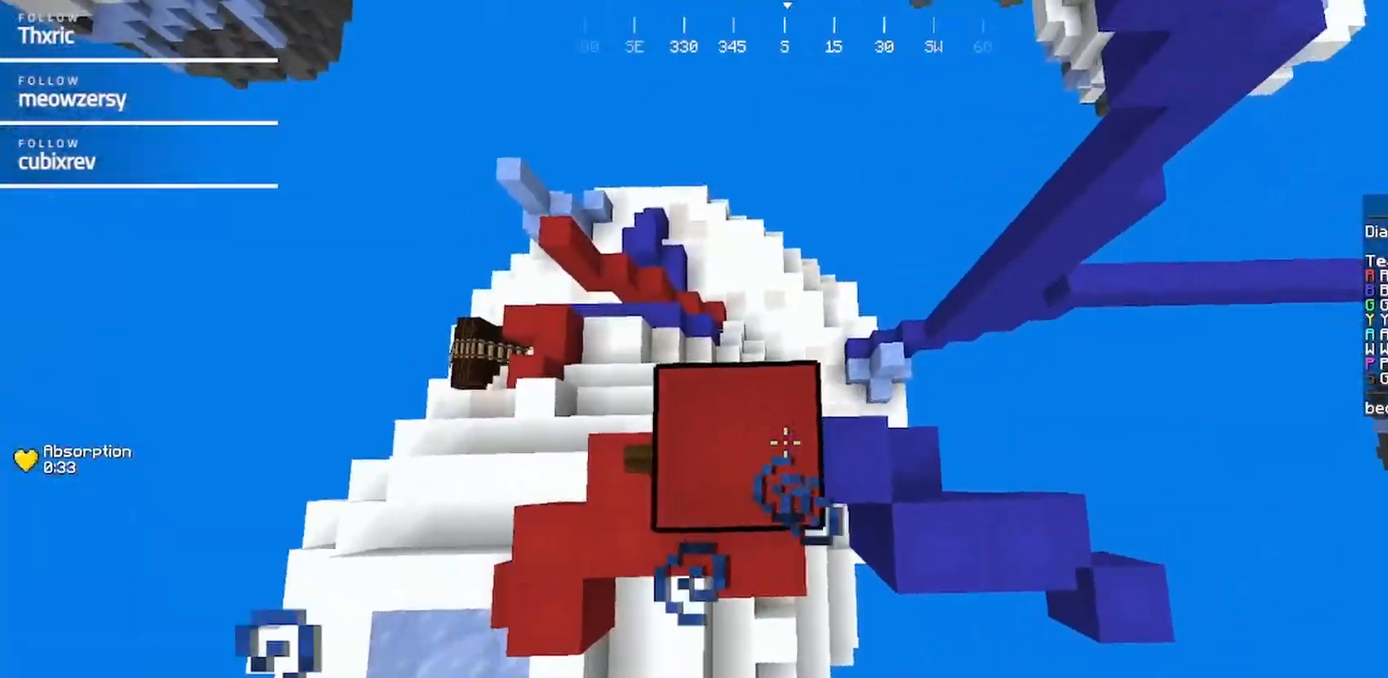
{"keys": ["s"], "mouse": [], "events": [[150, "a", "down"], [200, "mouse_right", "up"], [250, "s", "up"], [300, "a", "up"], [300, "mouse_right", "down"], [417, "mouse_right", "up"], [417, "s", "down"]]}
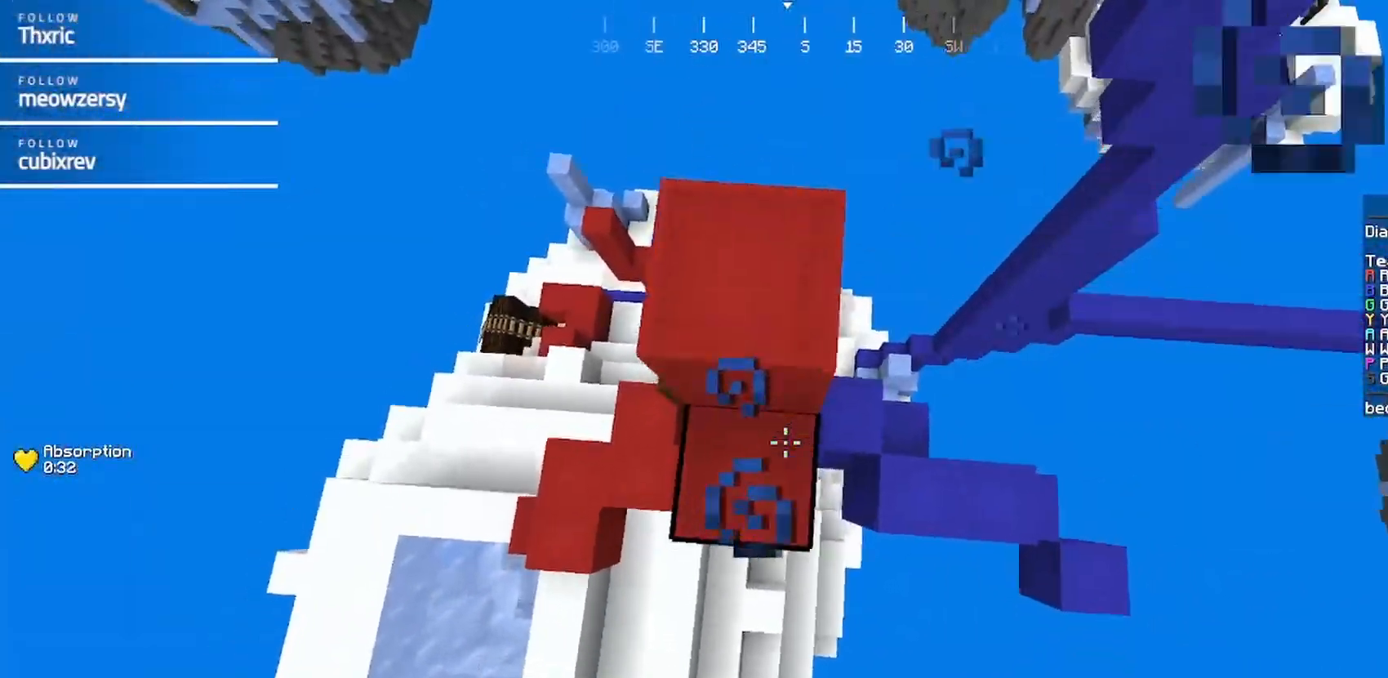
{"keys": ["w"], "mouse": ["right"], "events": [[84, "mouse_right", "down"], [184, "mouse_right", "up"], [184, "s", "up"], [450, "mouse_right", "down"], [450, "w", "down"]]}